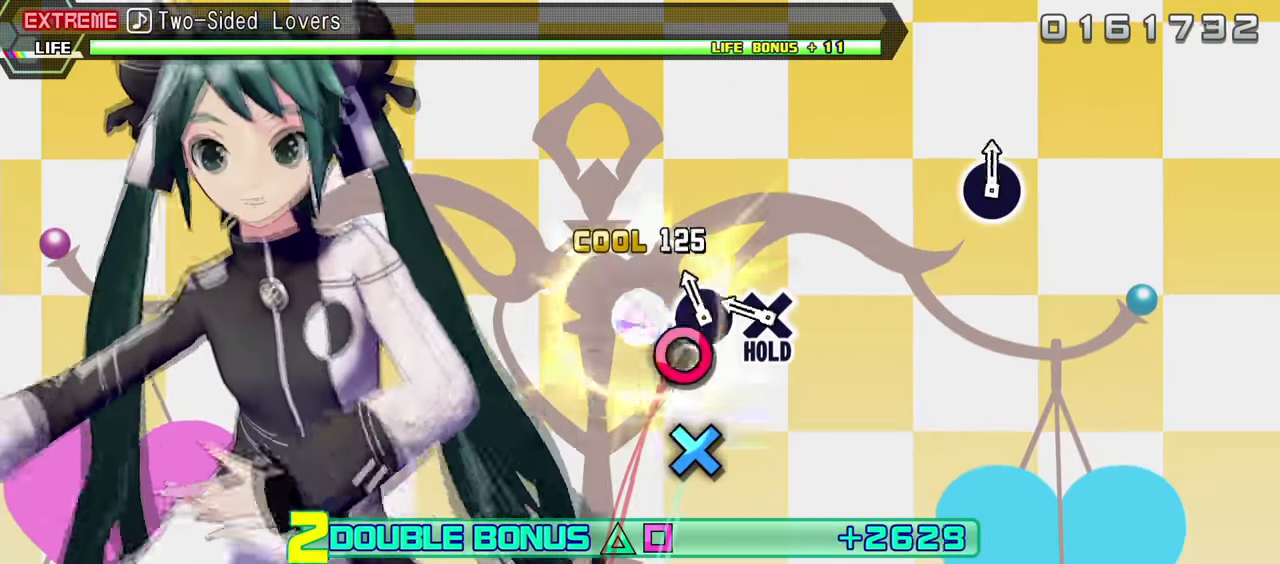
Gameplay with a controller (PlayStation layout); each line is a JSON object with the inputs held at the frame after it. "events" lists button and stick changes between this image and that frame as [ms after this image, input, new state], when the widget could be followed in between. Not read: L3 R1 R3.
{"buttons": ["L2"], "events": [[50, "CIRCLE", "down"], [166, "CIRCLE", "up"], [266, "CROSS", "down"], [500, "CROSS", "up"]]}
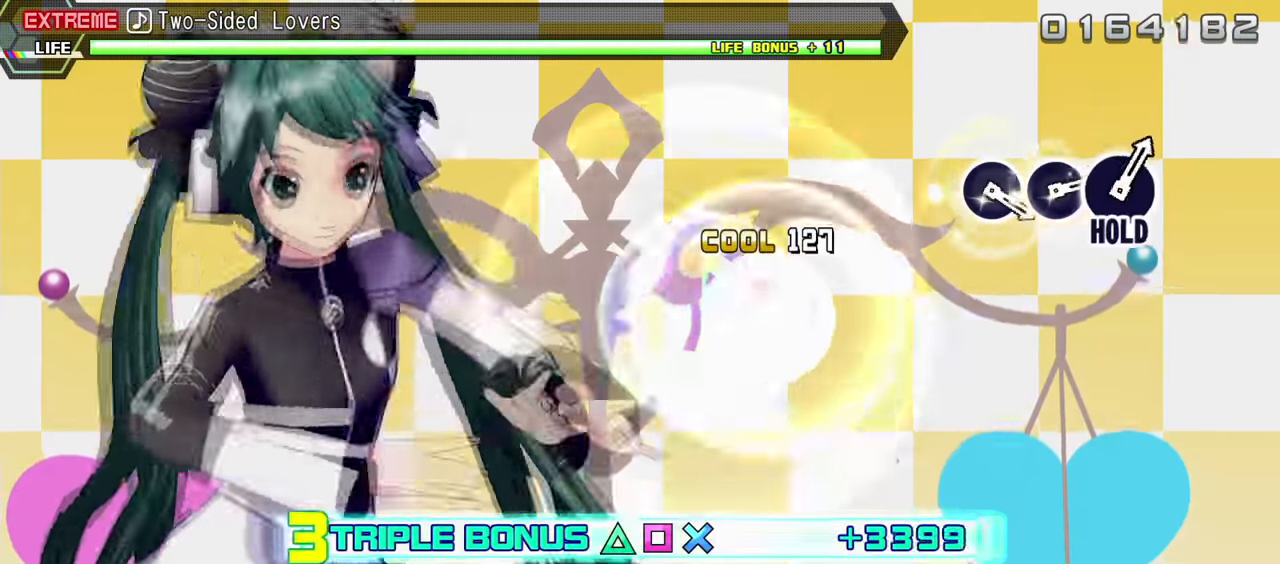
{"buttons": ["R2"], "events": [[66, "CROSS", "down"], [100, "R2", "down"], [183, "CROSS", "up"], [333, "L2", "up"]]}
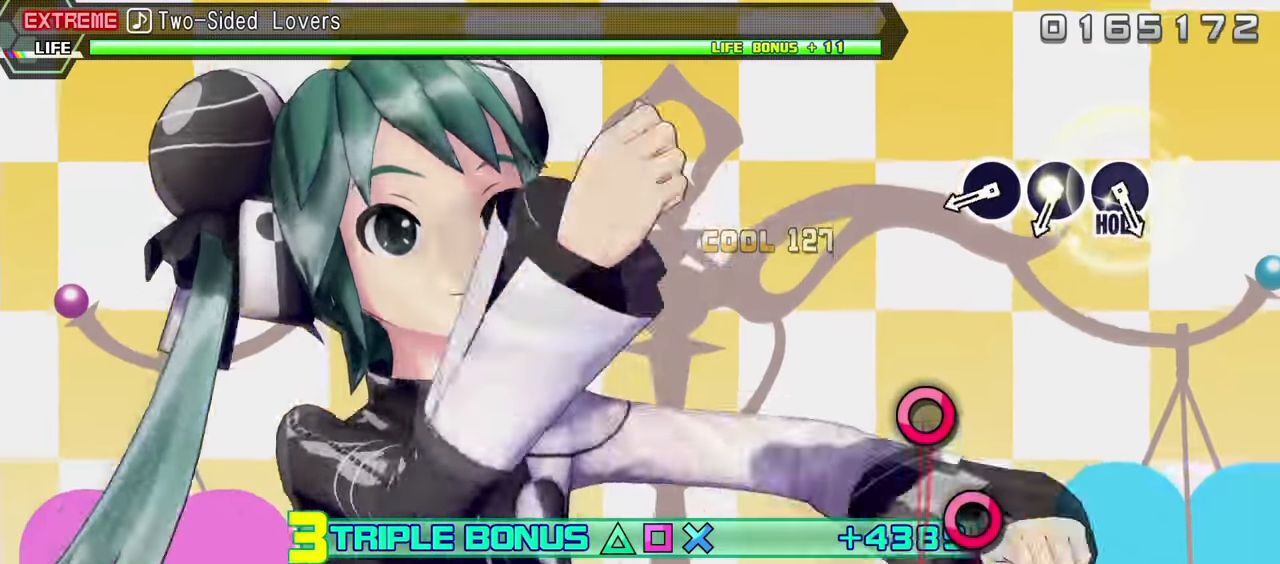
{"buttons": ["R2"], "events": [[400, "CIRCLE", "down"], [483, "CIRCLE", "up"]]}
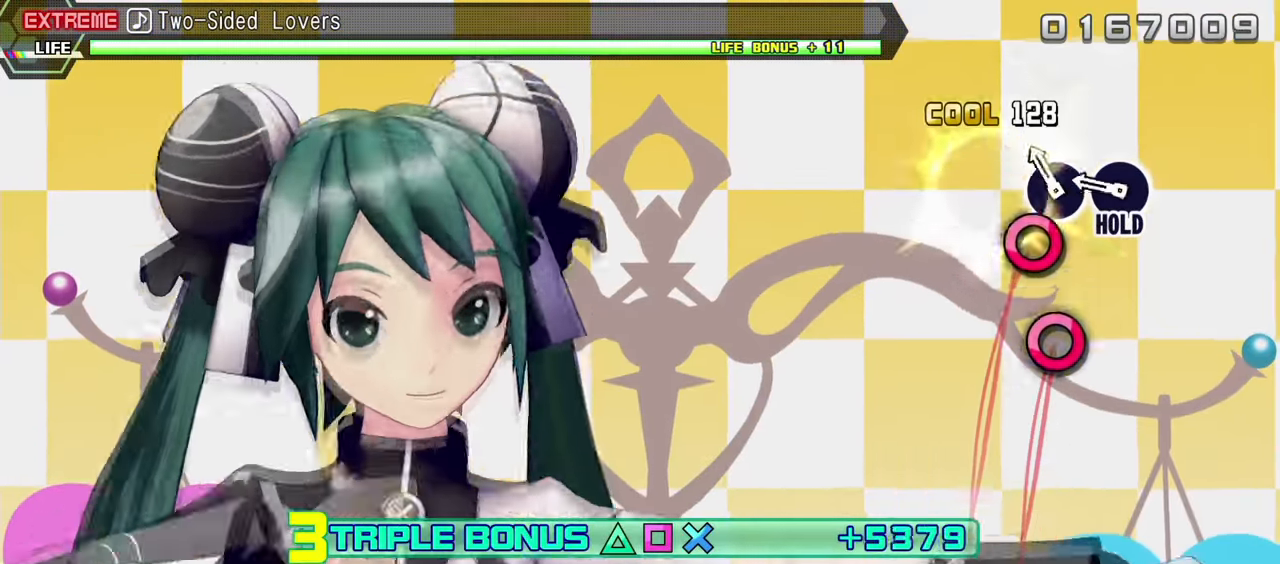
{"buttons": ["CIRCLE", "R2"], "events": [[67, "CIRCLE", "down"], [150, "CIRCLE", "up"], [267, "CIRCLE", "down"]]}
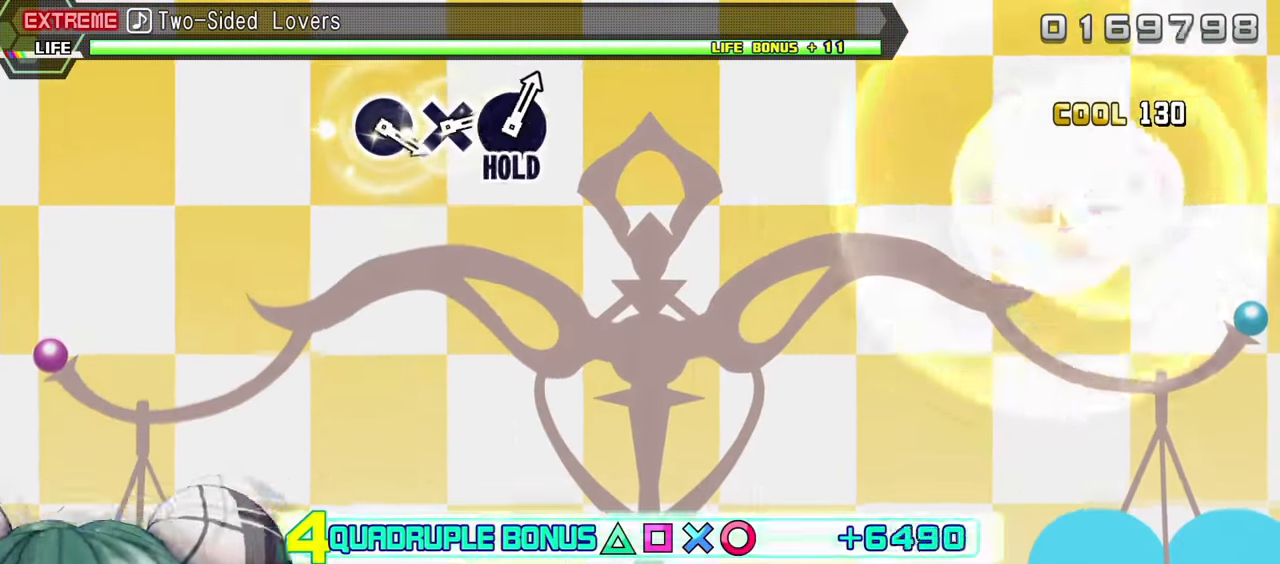
{"buttons": ["L2"], "events": [[167, "L2", "down"], [333, "CIRCLE", "up"], [333, "R2", "up"]]}
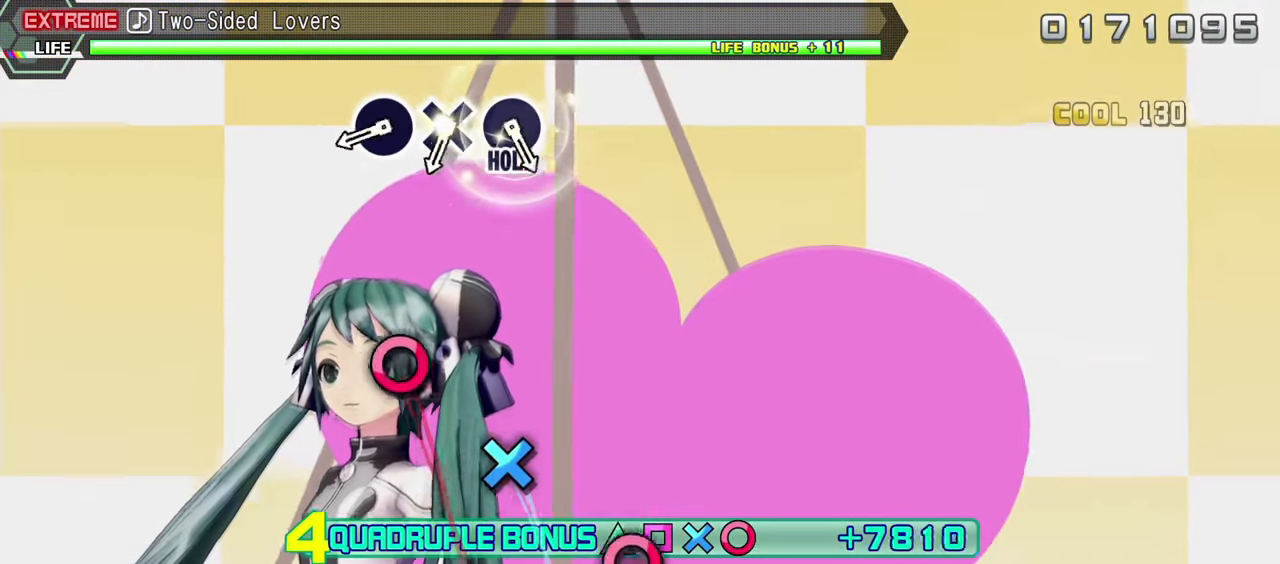
{"buttons": ["L2"], "events": [[400, "CIRCLE", "down"], [500, "CIRCLE", "up"]]}
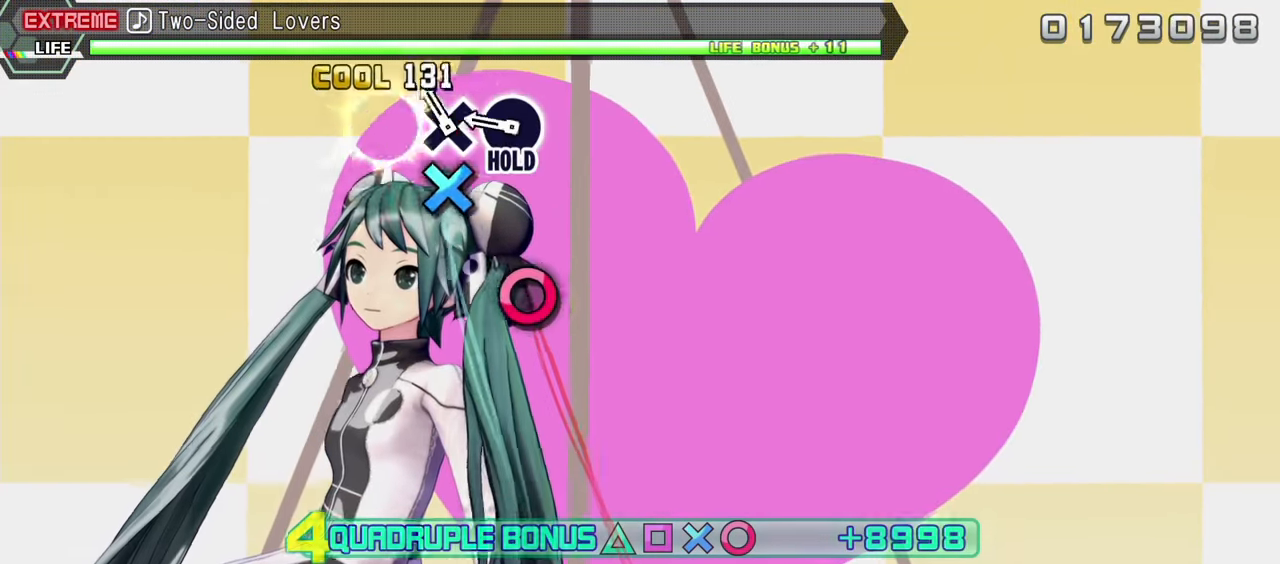
{"buttons": ["CIRCLE", "L2"], "events": [[300, "CIRCLE", "down"]]}
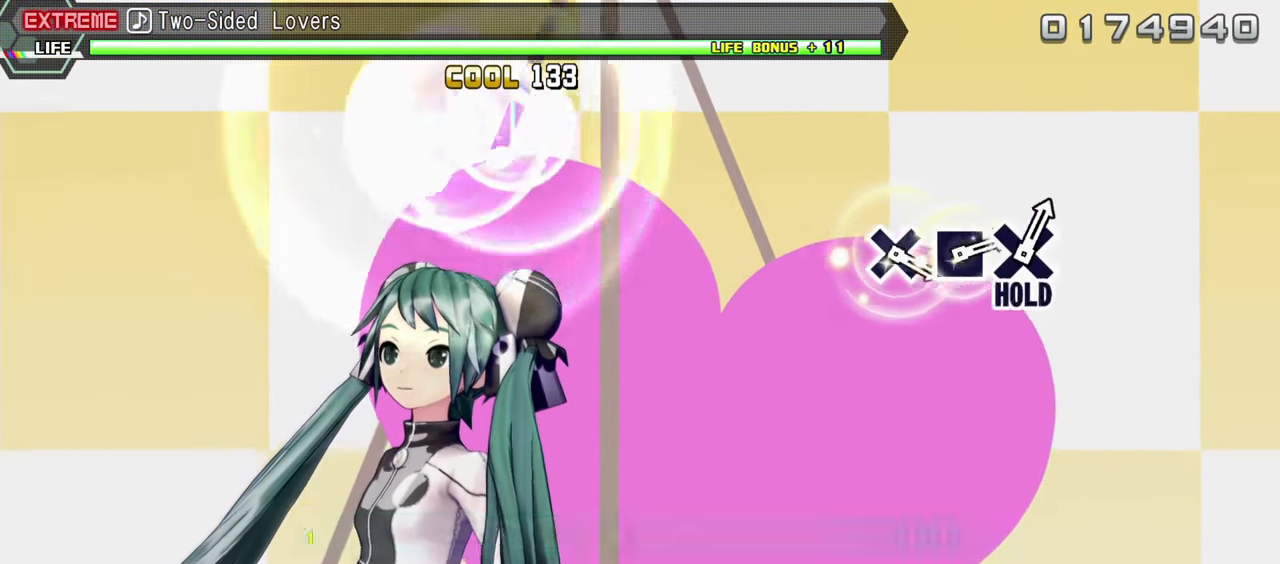
{"buttons": ["R2"], "events": [[67, "R2", "down"], [167, "CIRCLE", "up"], [267, "L2", "up"]]}
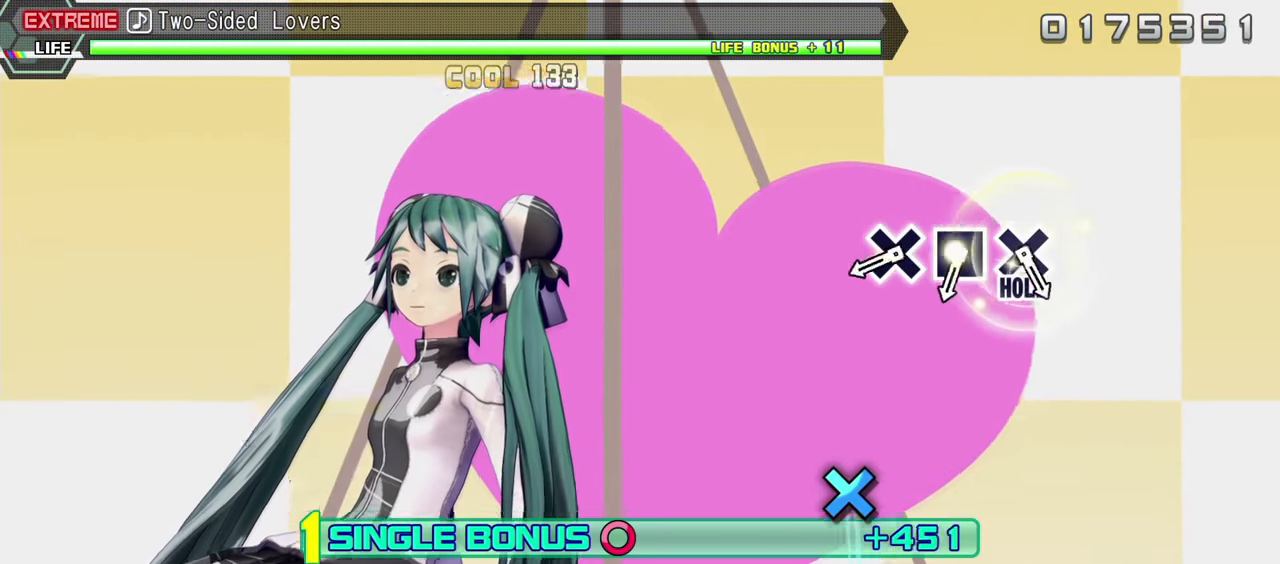
{"buttons": ["R2"], "events": [[383, "CROSS", "down"], [483, "CROSS", "up"]]}
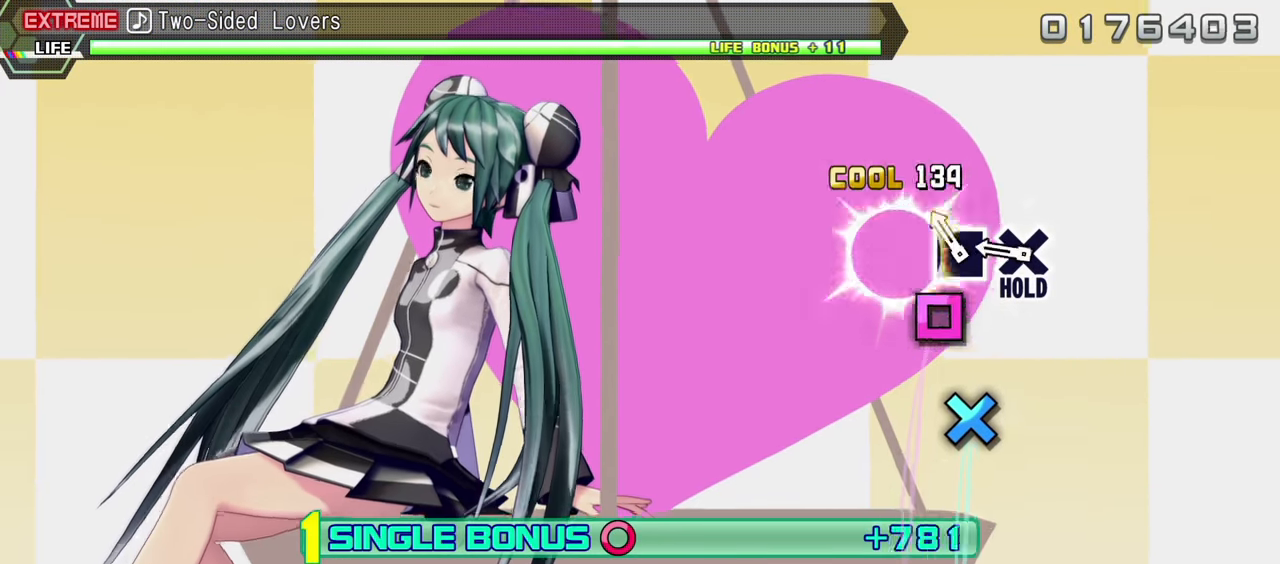
{"buttons": ["CROSS", "R2"], "events": [[83, "SQUARE", "down"], [167, "SQUARE", "up"], [267, "CROSS", "down"]]}
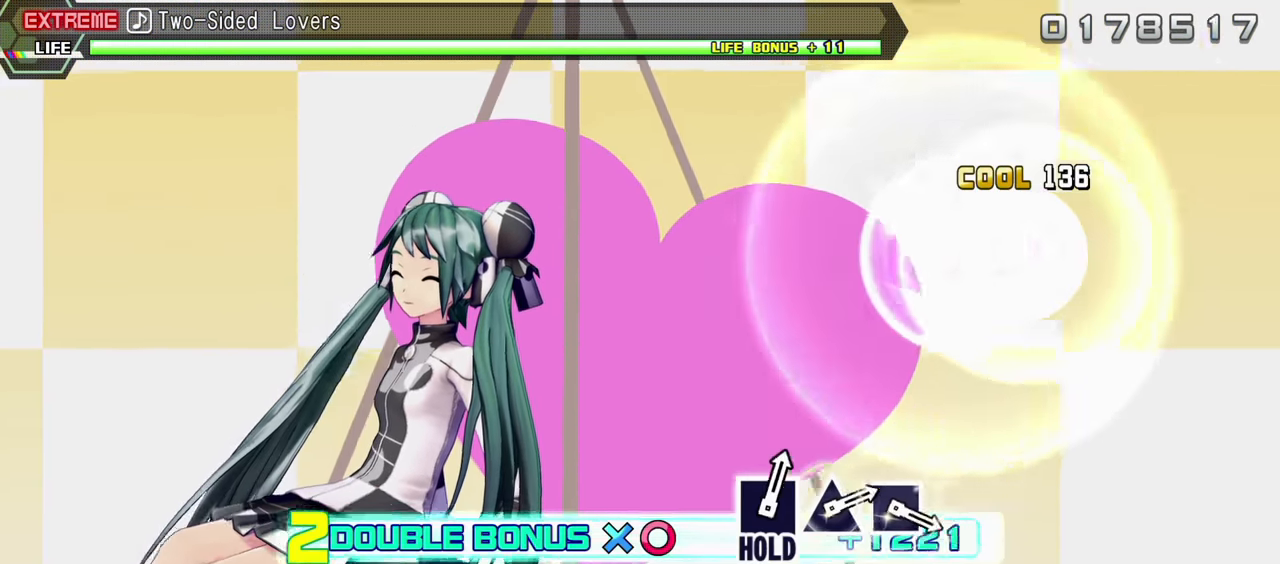
{"buttons": ["L2"], "events": [[117, "L2", "down"], [283, "R2", "up"], [300, "CROSS", "up"]]}
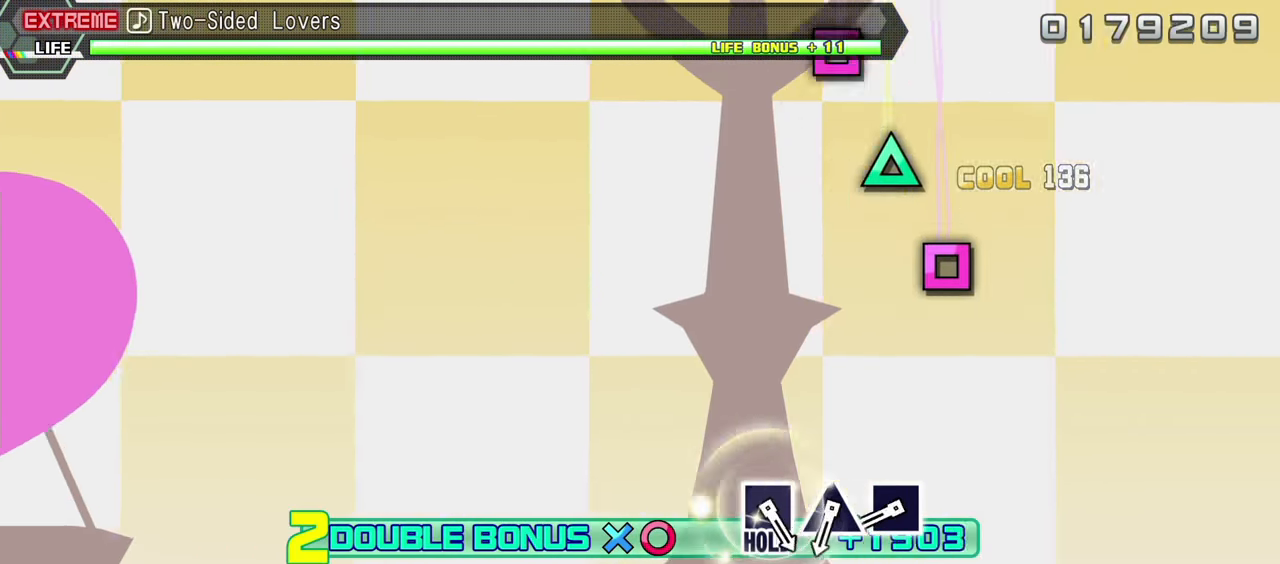
{"buttons": ["L2"], "events": [[416, "SQUARE", "down"], [499, "SQUARE", "up"]]}
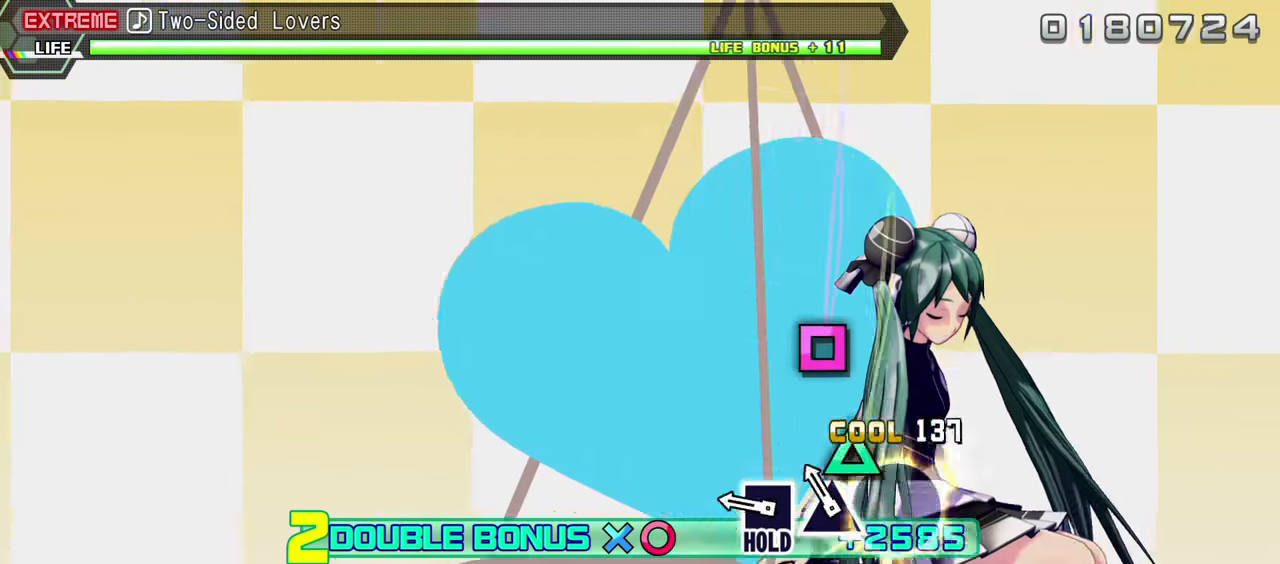
{"buttons": ["SQUARE", "L2"], "events": [[83, "TRIANGLE", "down"], [183, "TRIANGLE", "up"], [267, "SQUARE", "down"]]}
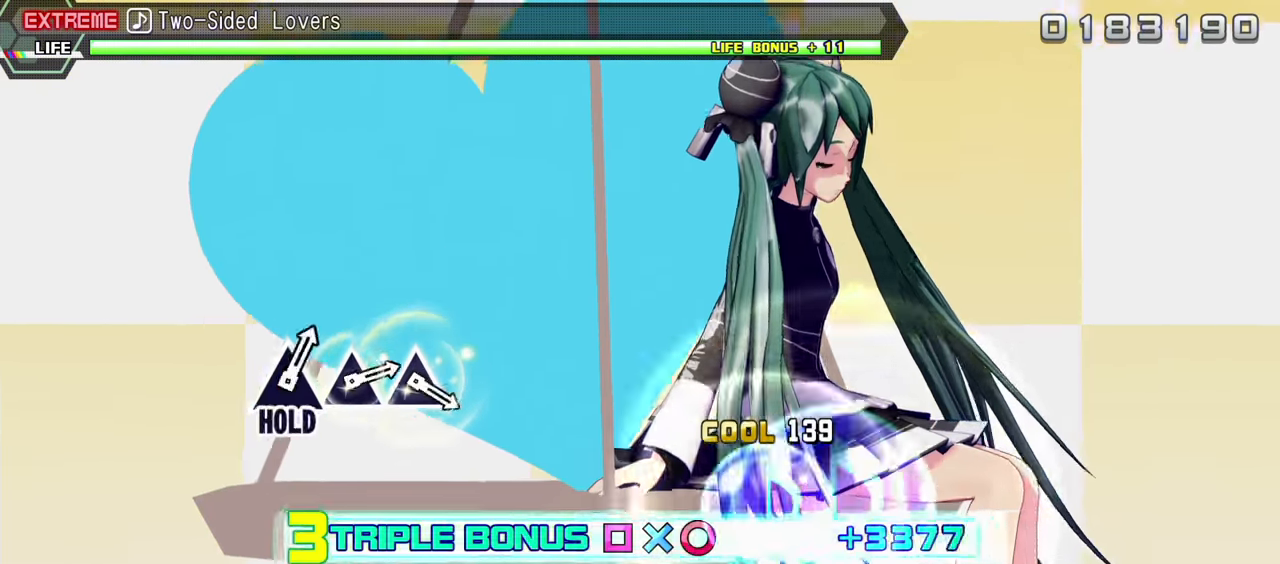
{"buttons": ["R2"], "events": [[133, "R2", "down"], [183, "SQUARE", "up"], [300, "L2", "up"]]}
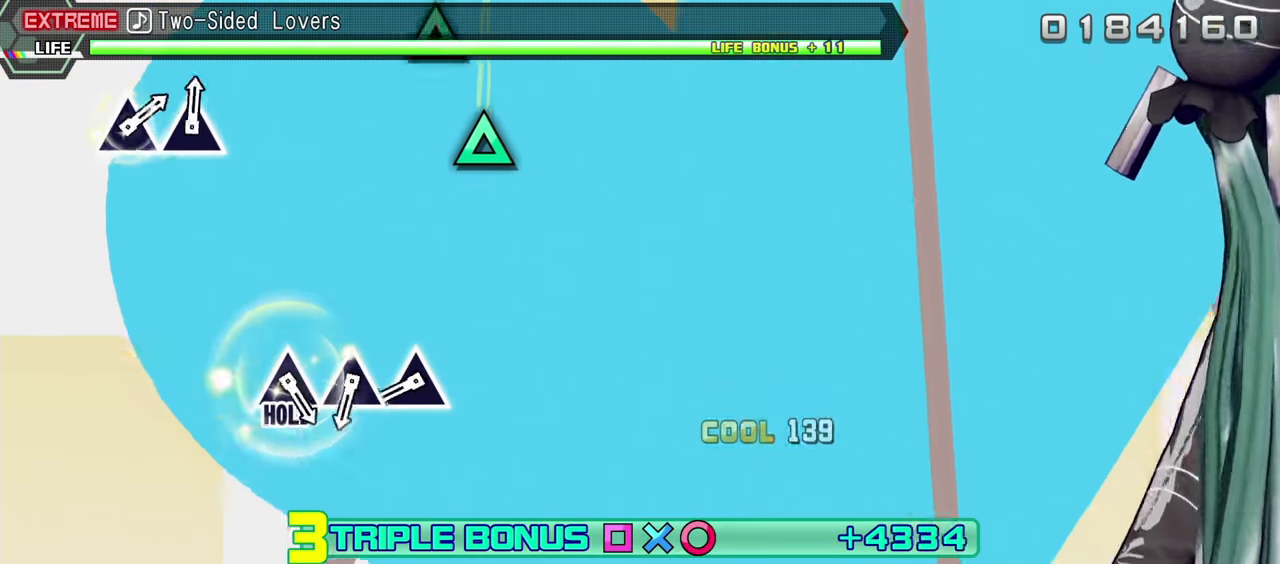
{"buttons": ["R2"], "events": [[383, "TRIANGLE", "down"], [483, "TRIANGLE", "up"]]}
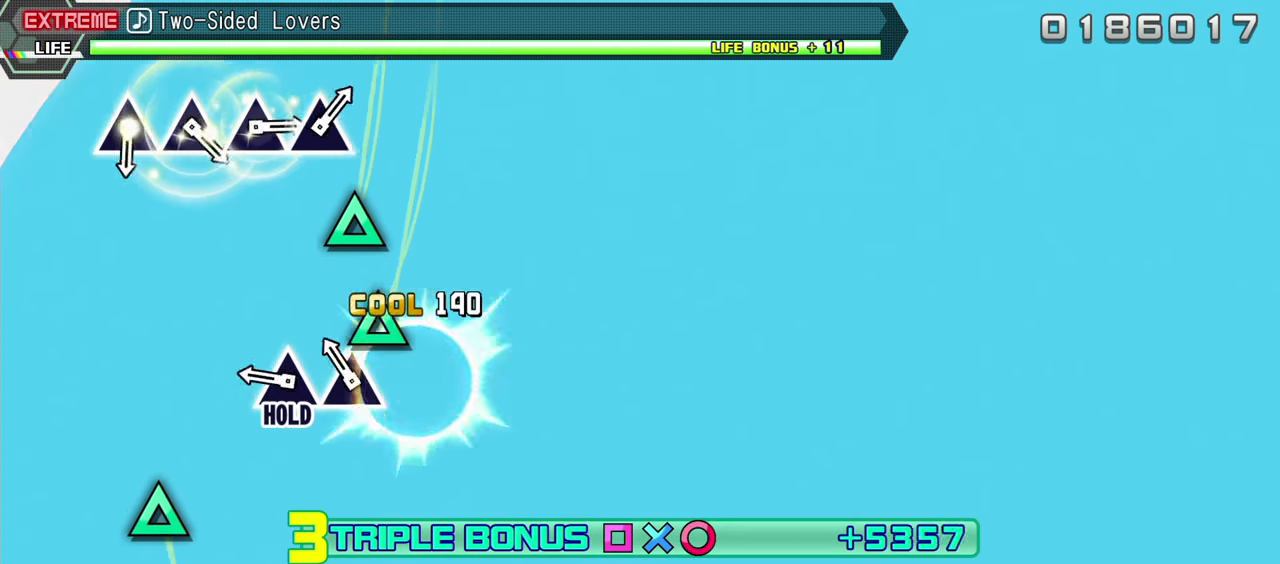
{"buttons": ["L2"], "events": [[67, "TRIANGLE", "down"], [183, "TRIANGLE", "up"], [267, "TRIANGLE", "down"], [383, "L2", "down"], [467, "TRIANGLE", "up"], [483, "R2", "up"]]}
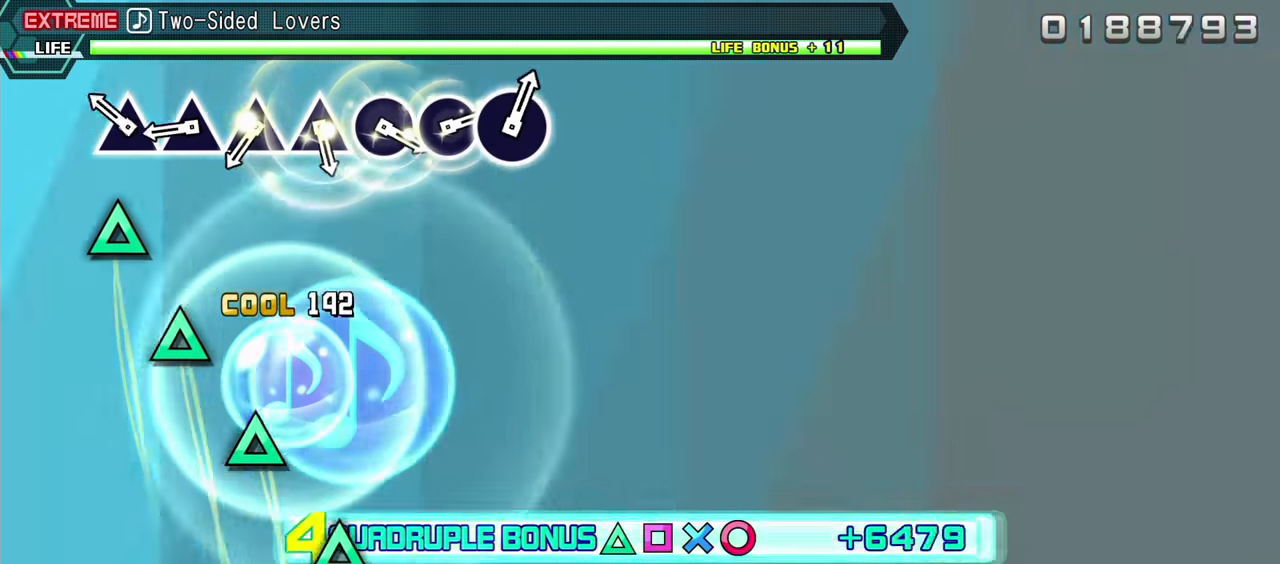
{"buttons": ["L2"], "events": [[183, "TRIANGLE", "down"], [283, "TRIANGLE", "up"], [367, "TRIANGLE", "down"], [467, "TRIANGLE", "up"]]}
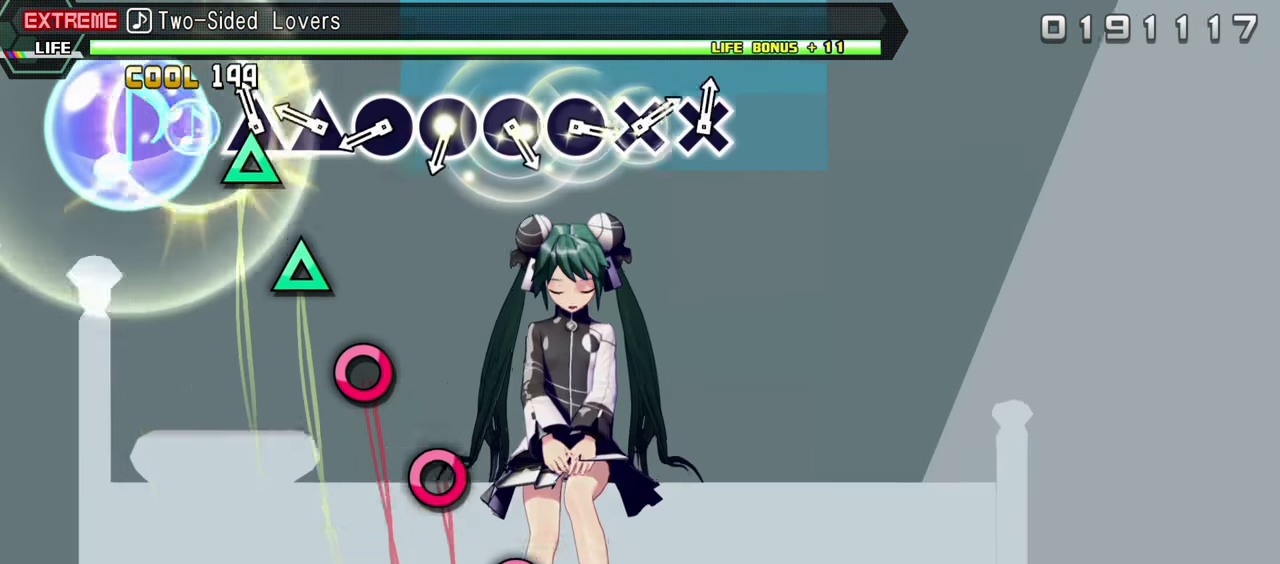
{"buttons": ["CIRCLE", "L2"], "events": [[67, "TRIANGLE", "down"], [150, "TRIANGLE", "up"], [217, "TRIANGLE", "down"], [350, "TRIANGLE", "up"], [417, "CIRCLE", "down"]]}
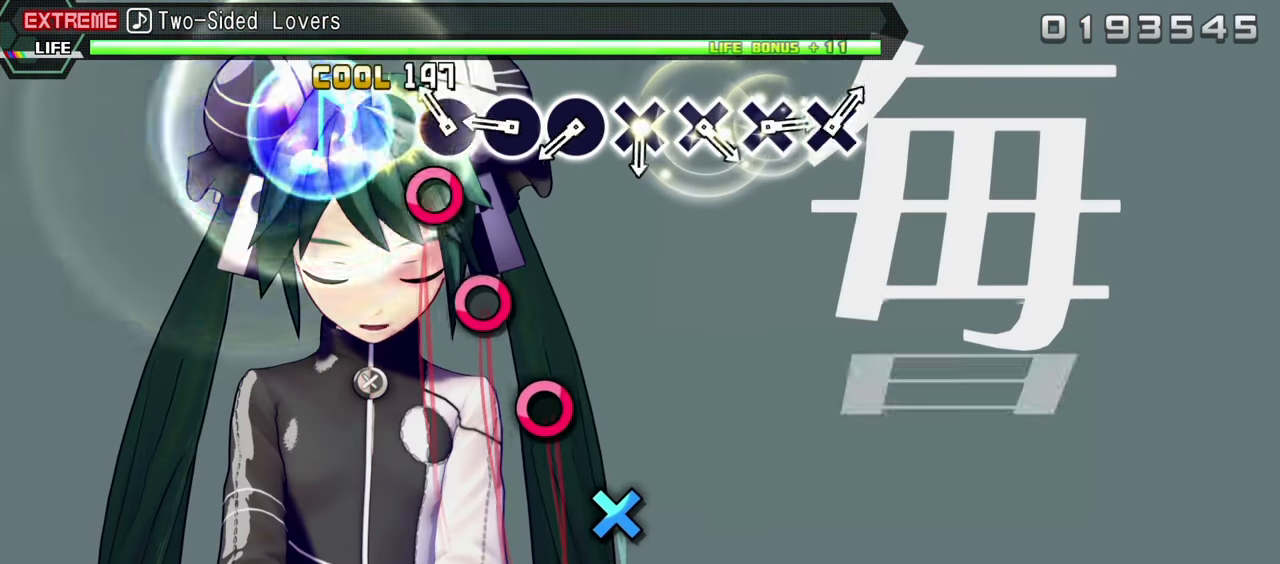
{"buttons": ["CIRCLE", "L2"], "events": [[33, "CIRCLE", "up"], [83, "CIRCLE", "down"], [217, "CIRCLE", "up"], [300, "CIRCLE", "down"], [400, "CIRCLE", "up"], [483, "CIRCLE", "down"]]}
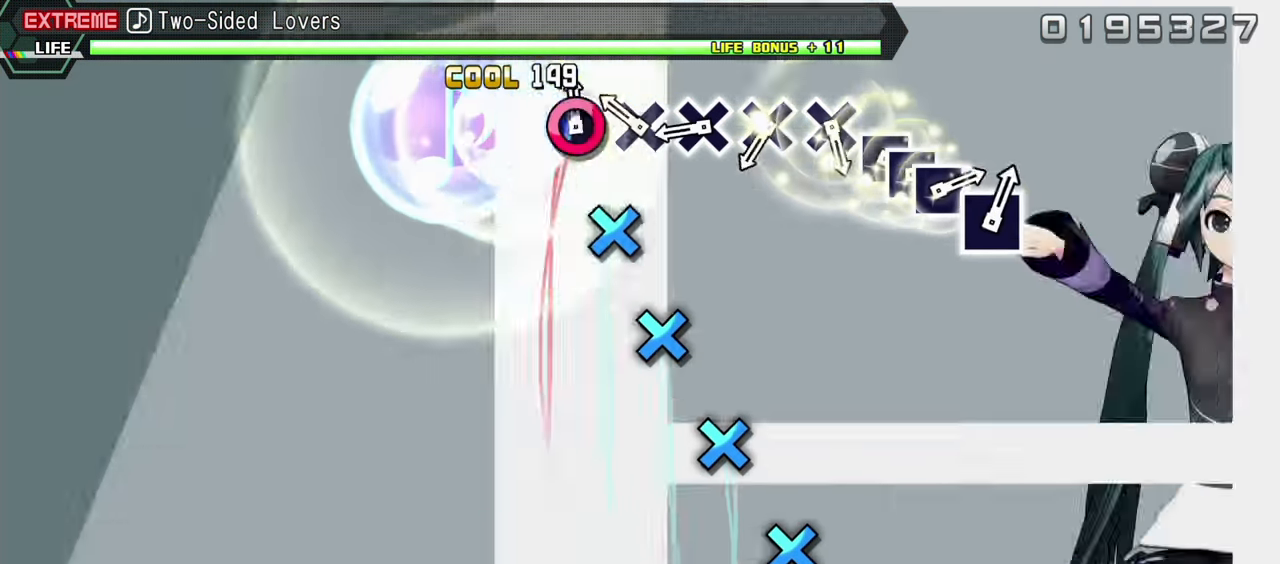
{"buttons": ["L2"], "events": [[83, "CIRCLE", "up"], [167, "CROSS", "down"], [283, "CROSS", "up"], [350, "CROSS", "down"], [467, "CROSS", "up"]]}
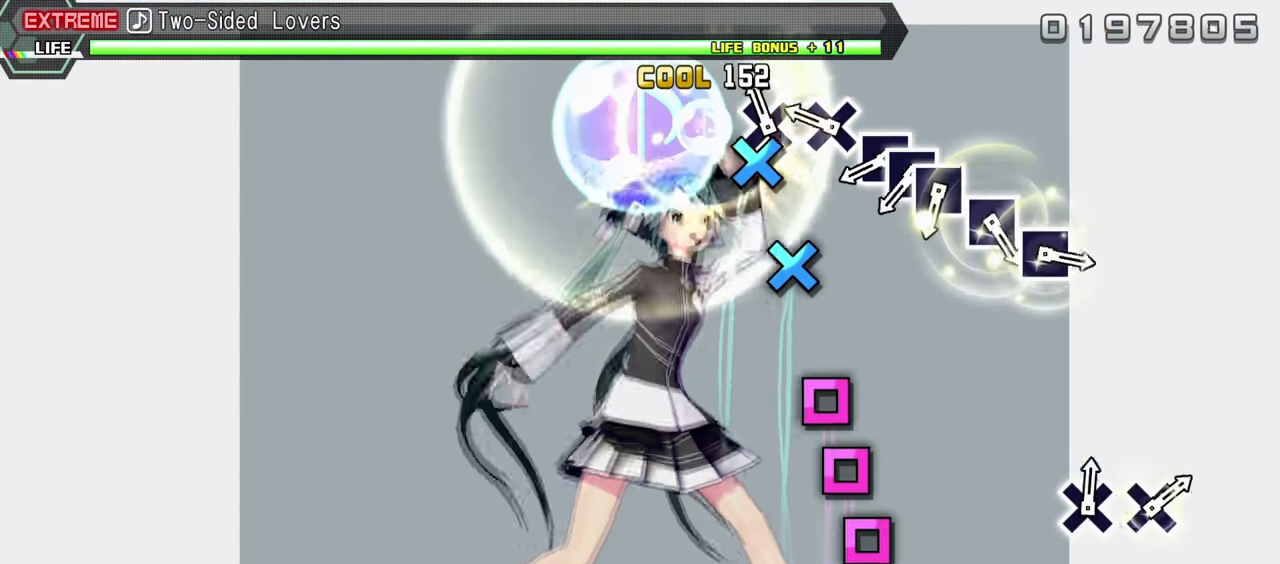
{"buttons": ["SQUARE", "L2"], "events": [[33, "CROSS", "down"], [133, "CROSS", "up"], [217, "CROSS", "down"], [333, "CROSS", "up"], [417, "SQUARE", "down"]]}
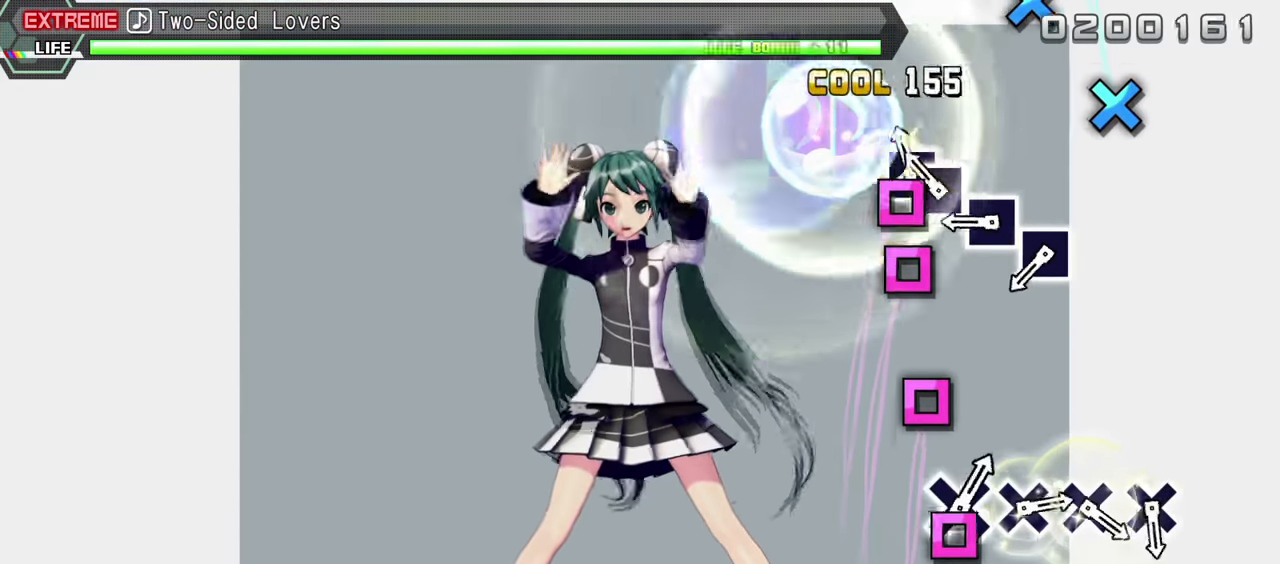
{"buttons": ["SQUARE", "L2"], "events": [[17, "DPAD_LEFT", "down"], [17, "SQUARE", "up"], [133, "SQUARE", "down"], [167, "DPAD_LEFT", "up"], [234, "SQUARE", "up"], [300, "SQUARE", "down"], [400, "SQUARE", "up"], [484, "SQUARE", "down"]]}
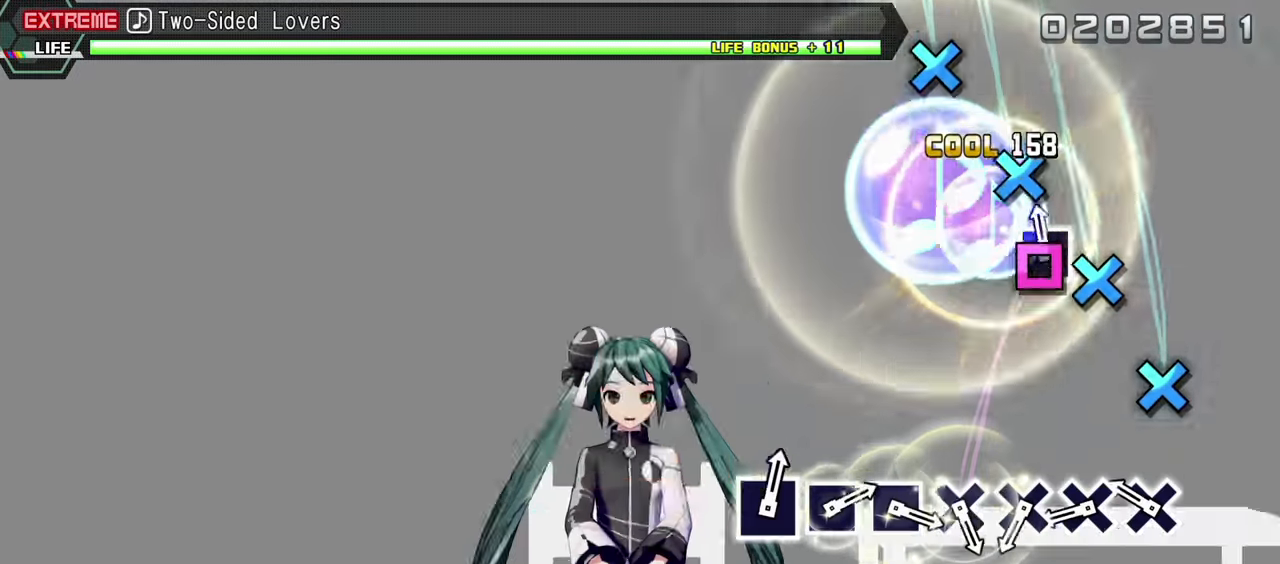
{"buttons": ["CROSS", "L2"], "events": [[100, "SQUARE", "up"], [200, "CROSS", "down"], [316, "CROSS", "up"], [383, "CROSS", "down"]]}
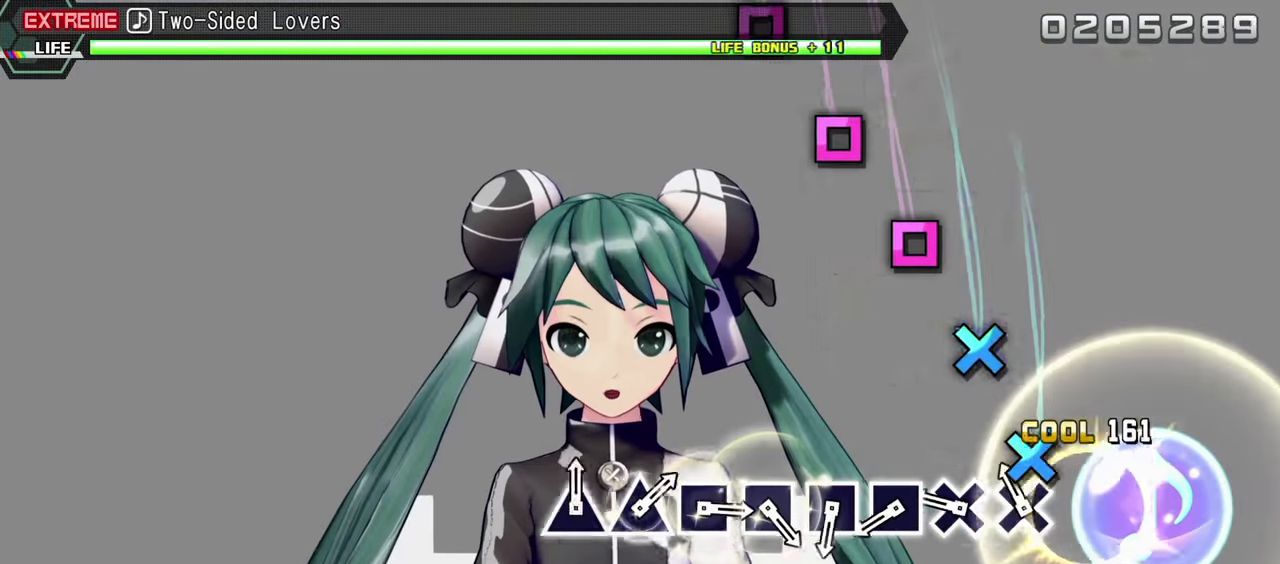
{"buttons": ["SQUARE", "L2"], "events": [[16, "CROSS", "up"], [66, "CROSS", "down"], [183, "CROSS", "up"], [333, "CROSS", "down"], [400, "CROSS", "up"], [433, "SQUARE", "down"]]}
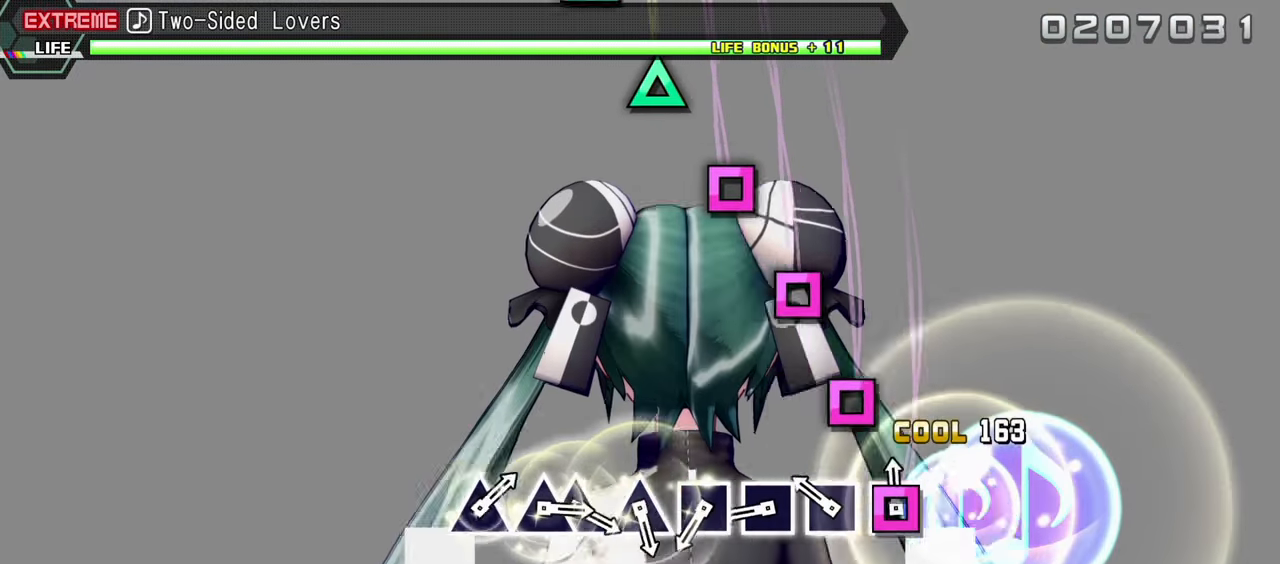
{"buttons": ["L2"], "events": [[50, "SQUARE", "up"], [133, "SQUARE", "down"], [250, "SQUARE", "up"], [333, "SQUARE", "down"], [433, "SQUARE", "up"]]}
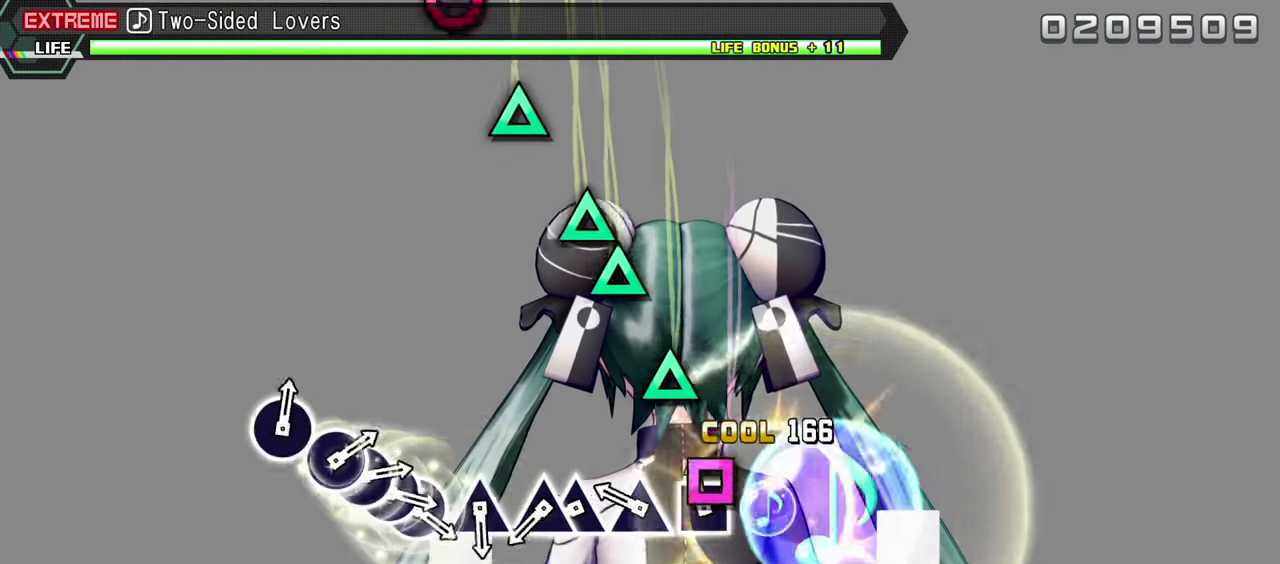
{"buttons": ["L2", "DPAD_UP"], "events": [[16, "SQUARE", "down"], [133, "SQUARE", "up"], [216, "TRIANGLE", "down"], [283, "TRIANGLE", "up"], [366, "TRIANGLE", "down"], [483, "DPAD_UP", "down"], [500, "TRIANGLE", "up"]]}
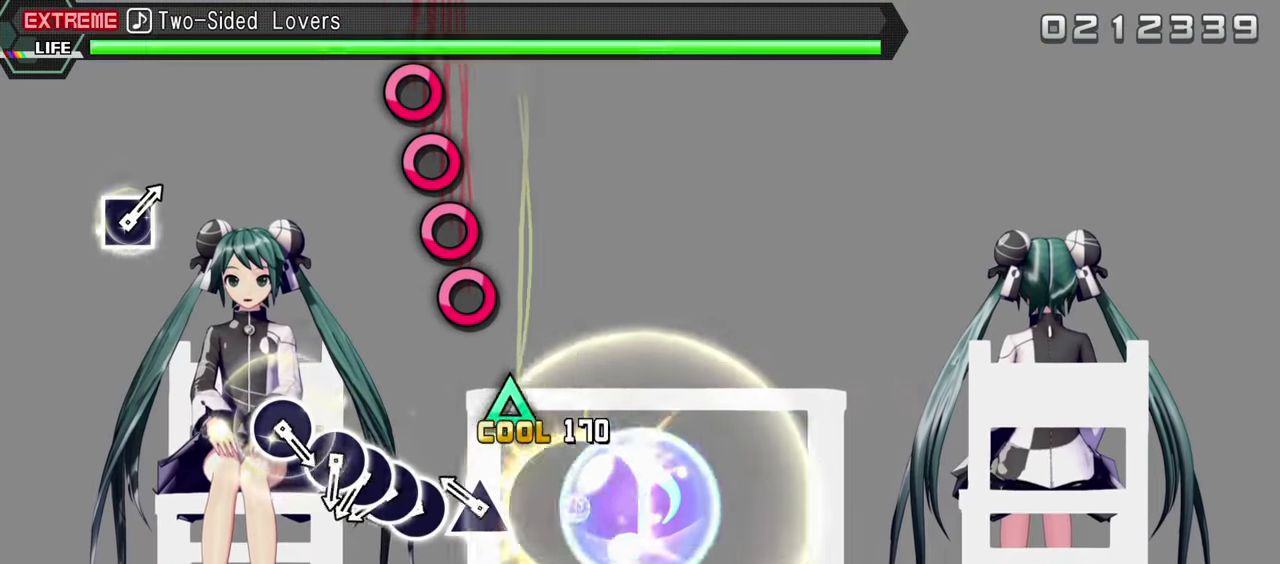
{"buttons": ["L2", "DPAD_RIGHT"], "events": [[116, "DPAD_UP", "up"], [166, "TRIANGLE", "down"], [250, "TRIANGLE", "up"], [350, "CIRCLE", "down"], [433, "DPAD_RIGHT", "down"], [450, "CIRCLE", "up"]]}
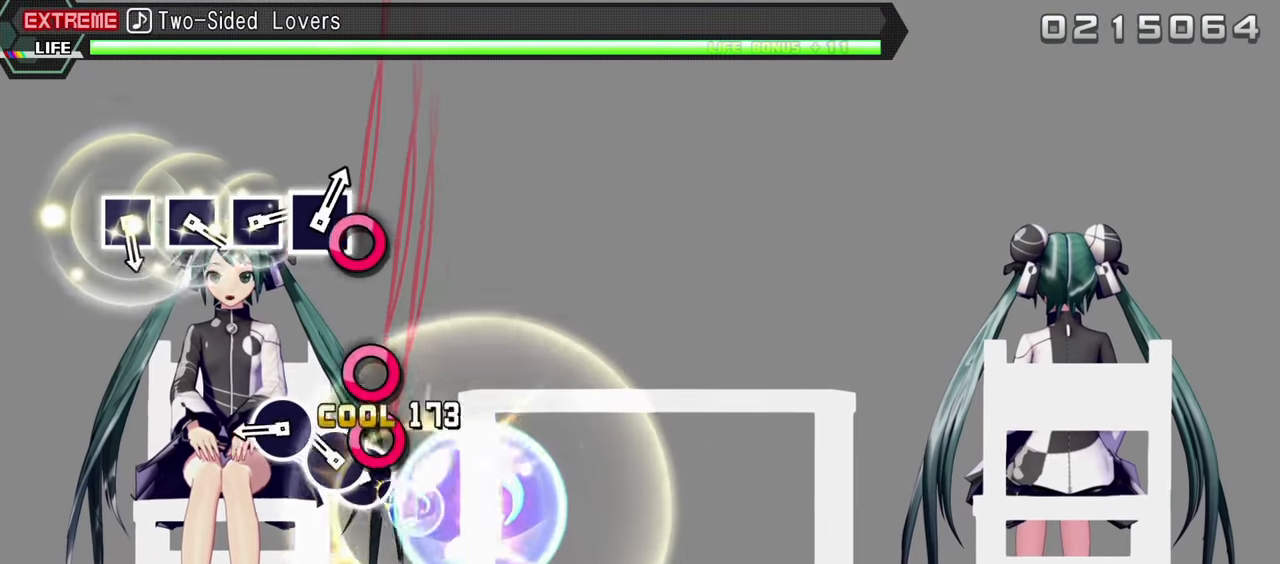
{"buttons": ["L2"], "events": [[33, "CIRCLE", "down"], [33, "DPAD_RIGHT", "up"], [116, "DPAD_RIGHT", "down"], [133, "CIRCLE", "up"], [316, "DPAD_RIGHT", "up"], [333, "CIRCLE", "down"], [466, "CIRCLE", "up"]]}
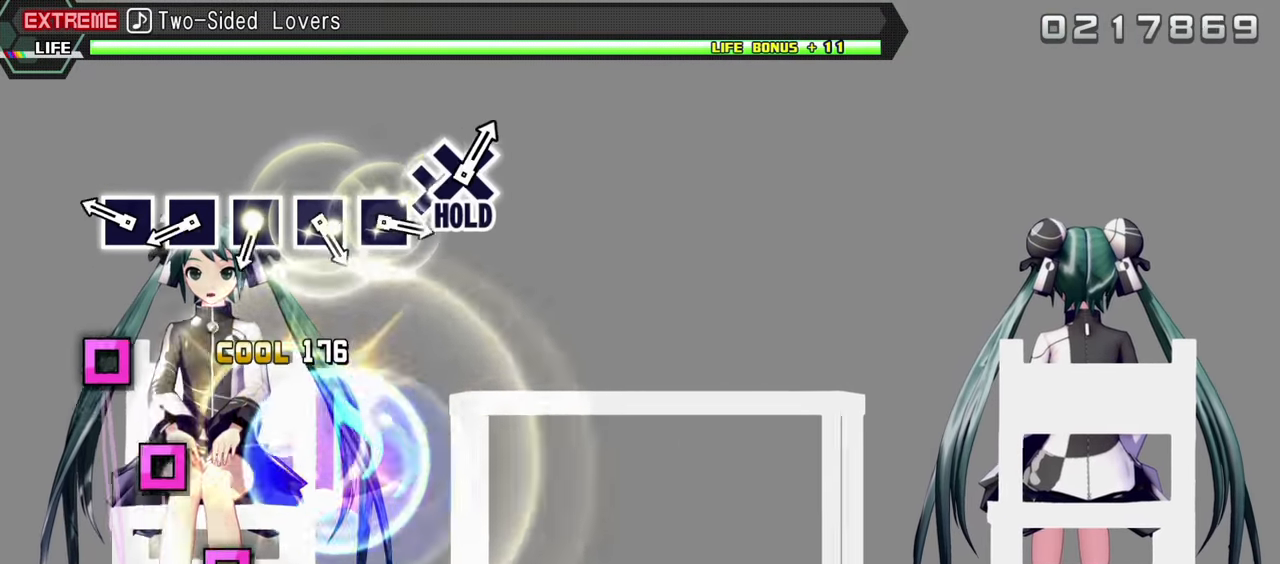
{"buttons": [], "events": [[83, "L2", "up"], [216, "SQUARE", "down"], [316, "SQUARE", "up"], [383, "SQUARE", "down"], [500, "SQUARE", "up"]]}
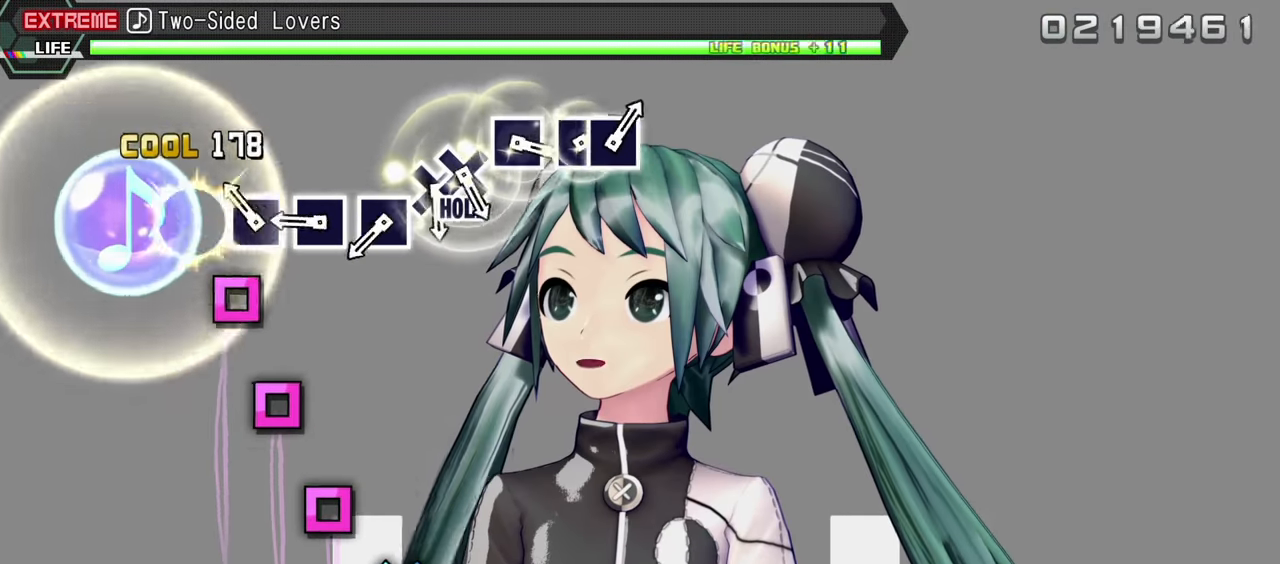
{"buttons": ["SQUARE"], "events": [[100, "SQUARE", "down"], [200, "SQUARE", "up"], [266, "SQUARE", "down"], [366, "SQUARE", "up"], [450, "SQUARE", "down"]]}